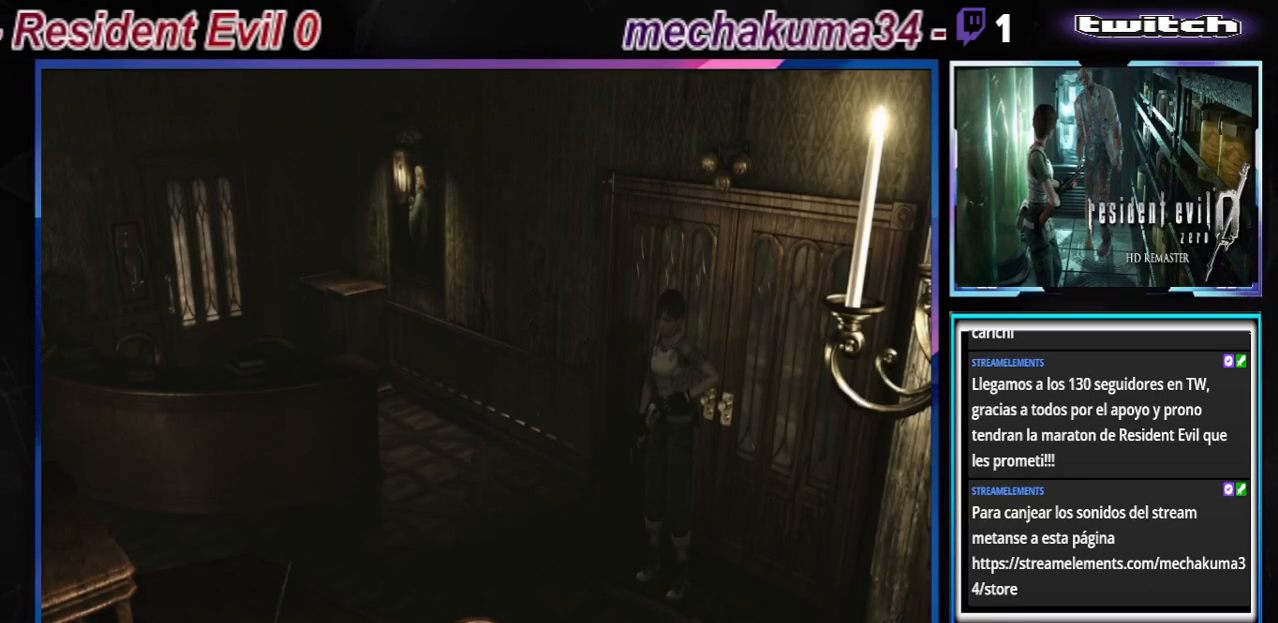
Gameplay with a controller (Xbox layout); each line is a JSON object with the inputs held at the frame after it. "events" lists button and stick changes between this image and that frame as [ms after this image, input, new state], when the widget could be followed in between. Not read: L3 R3 right_stick.
{"buttons": [], "left_stick": "left", "events": [[433, "left_stick", "left"]]}
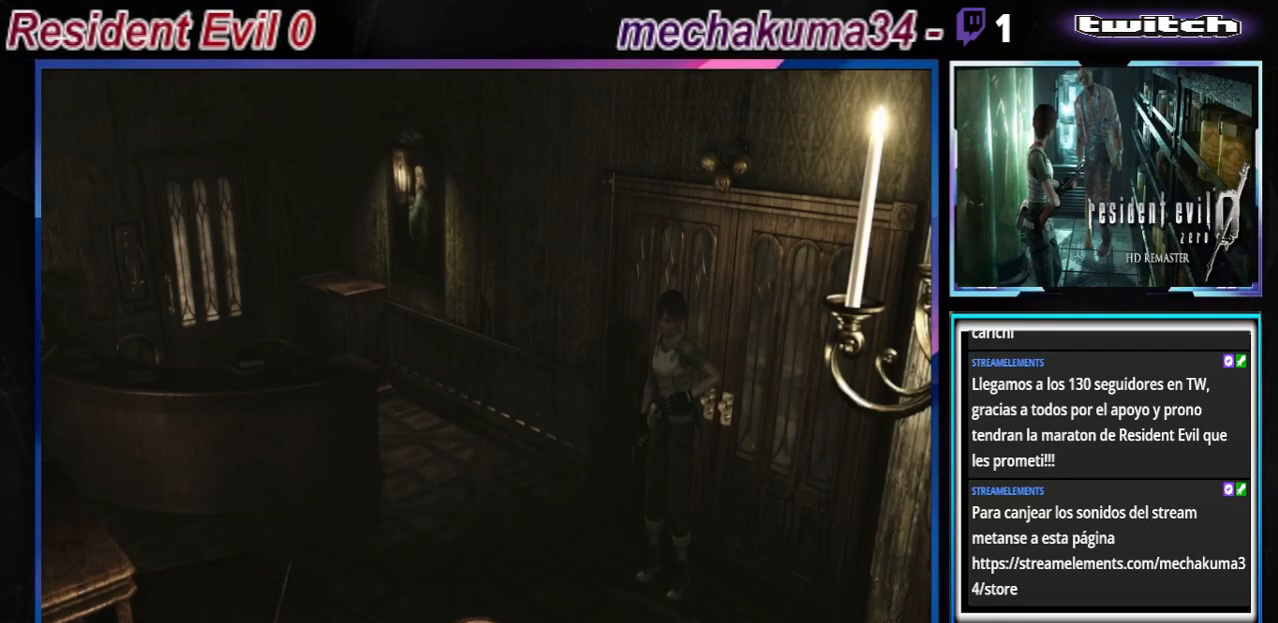
{"buttons": ["B"], "left_stick": "up", "events": [[367, "B", "down"], [400, "left_stick", "up"]]}
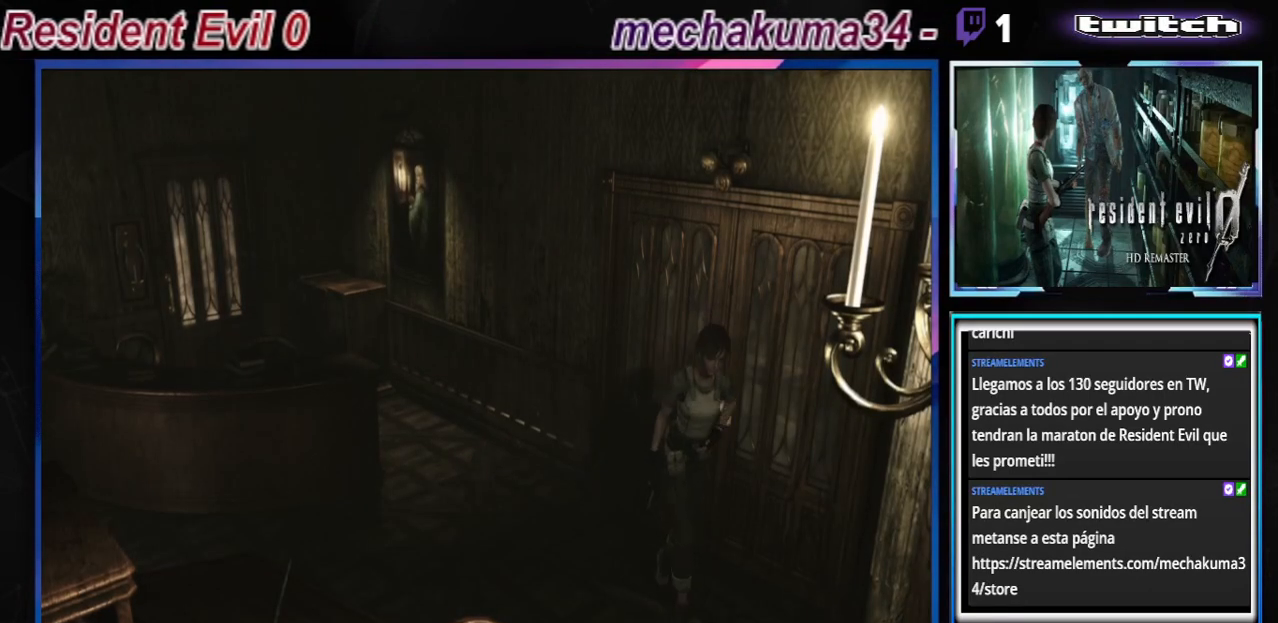
{"buttons": ["B"], "left_stick": "up", "events": [[233, "left_stick", "up-right"], [467, "left_stick", "up"]]}
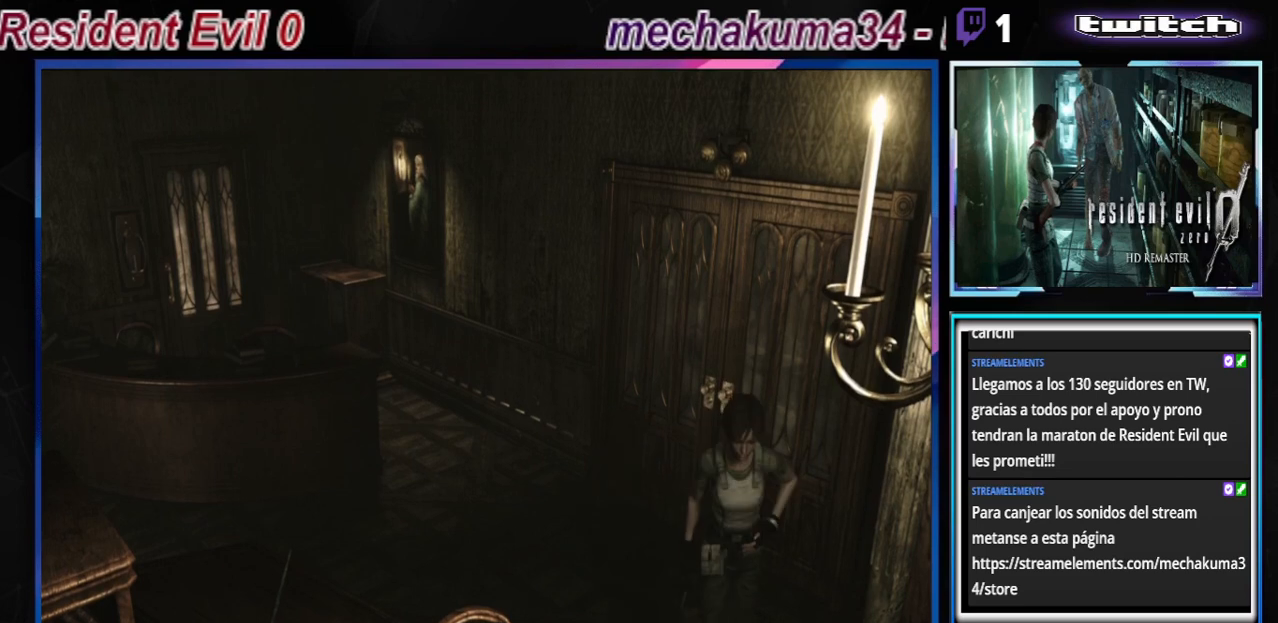
{"buttons": ["B"], "left_stick": "up", "events": []}
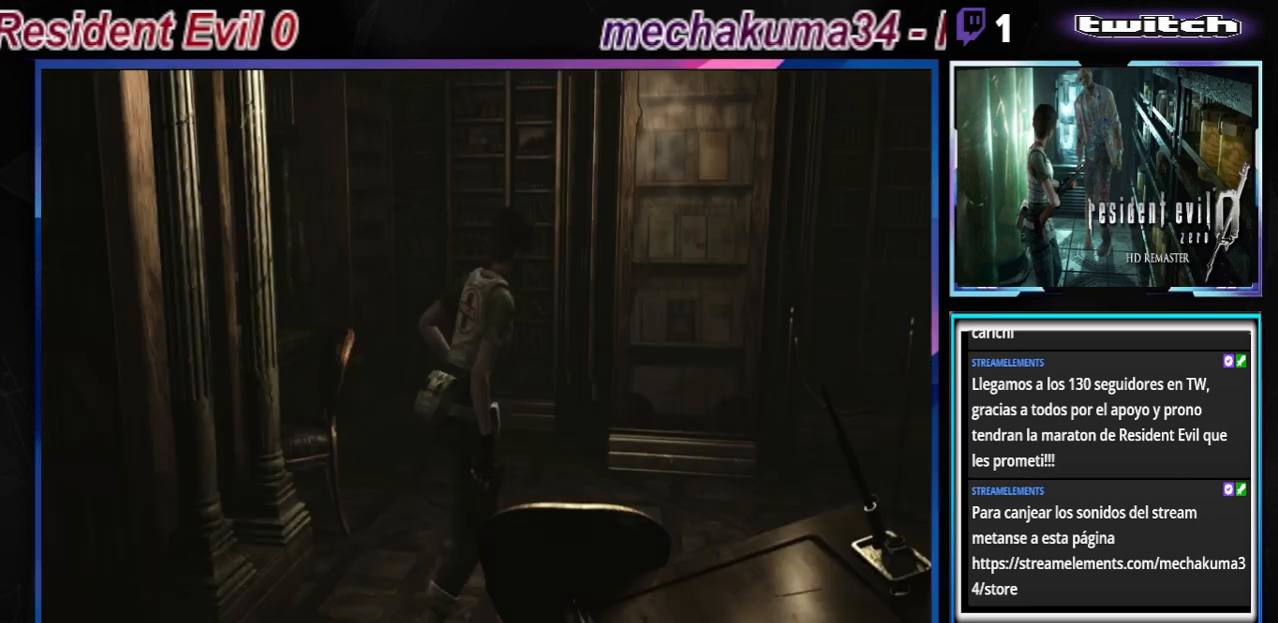
{"buttons": ["B"], "left_stick": "up-left", "events": [[467, "left_stick", "up-left"]]}
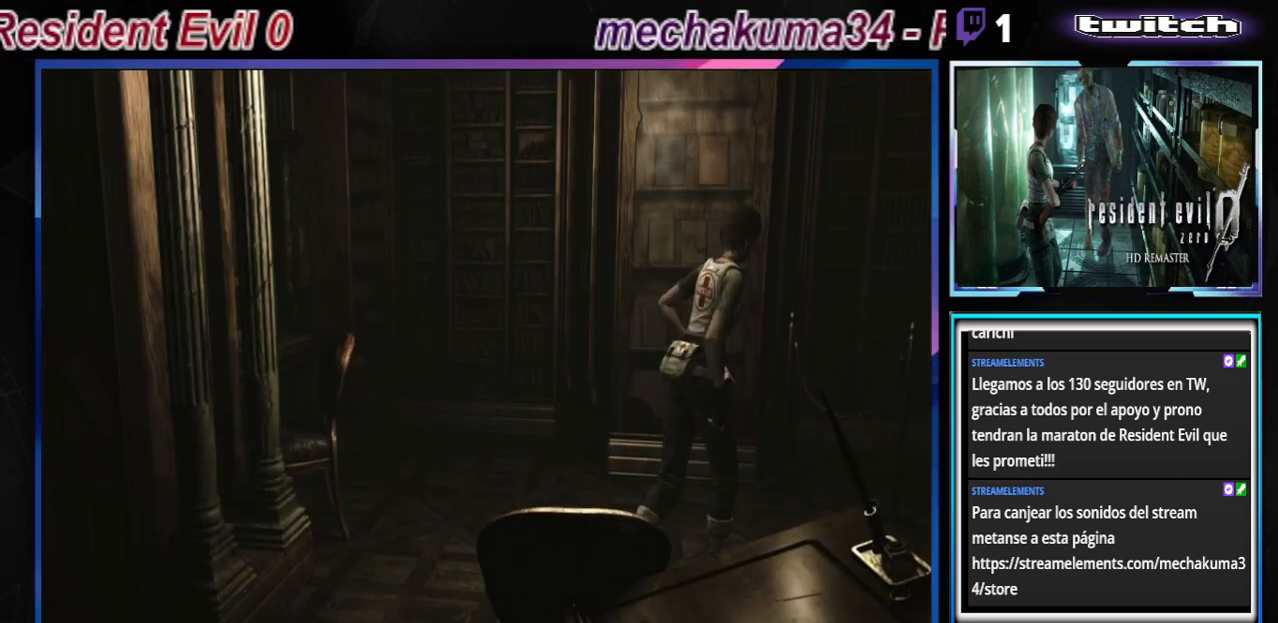
{"buttons": ["B"], "left_stick": "right", "events": [[167, "left_stick", "right"]]}
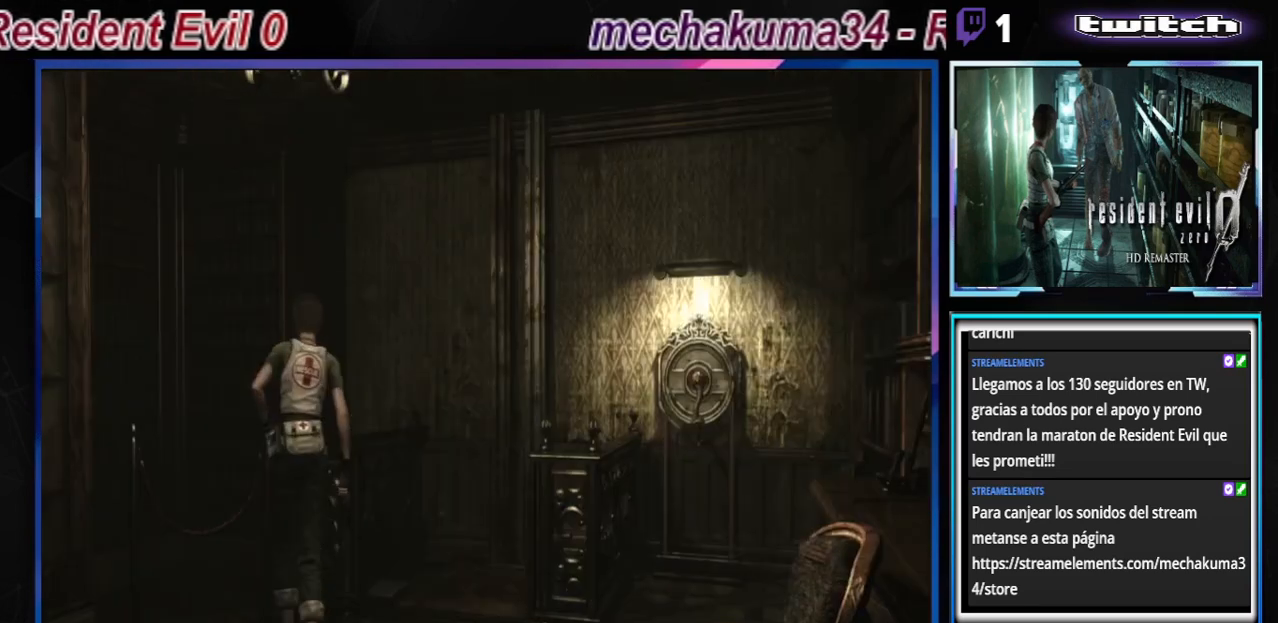
{"buttons": ["B"], "left_stick": "up-right", "events": [[33, "left_stick", "up-right"]]}
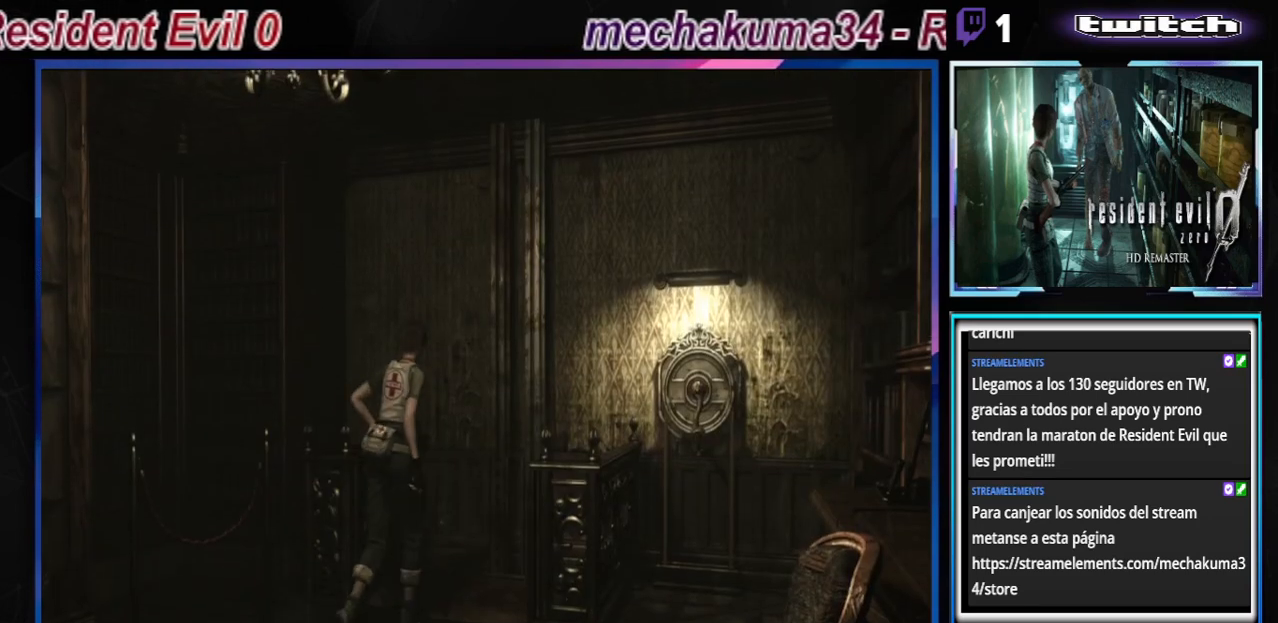
{"buttons": [], "left_stick": "right", "events": [[67, "left_stick", "right"], [400, "B", "up"]]}
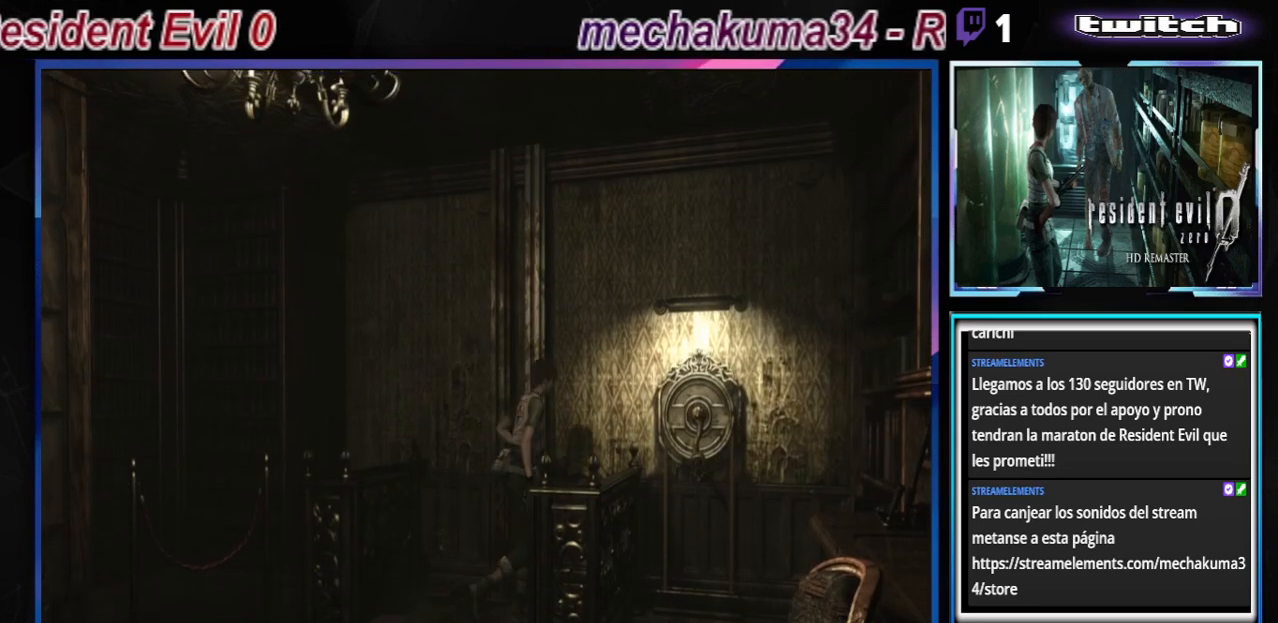
{"buttons": ["B"], "left_stick": "right", "events": [[300, "B", "down"]]}
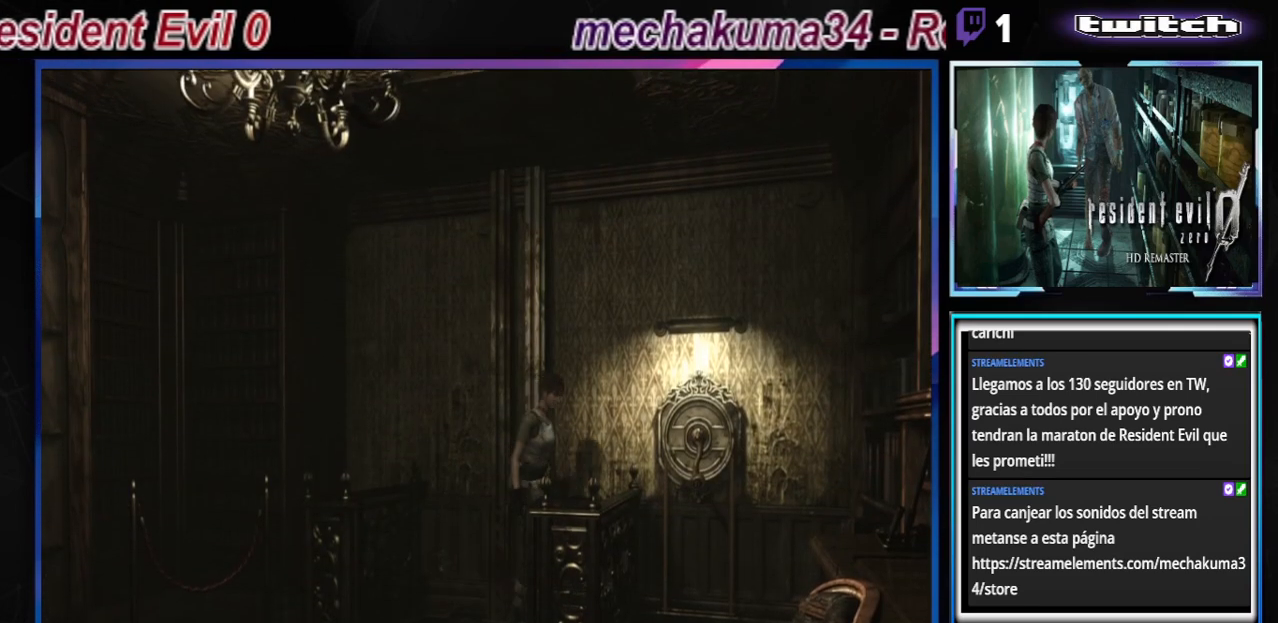
{"buttons": ["B"], "left_stick": "right", "events": []}
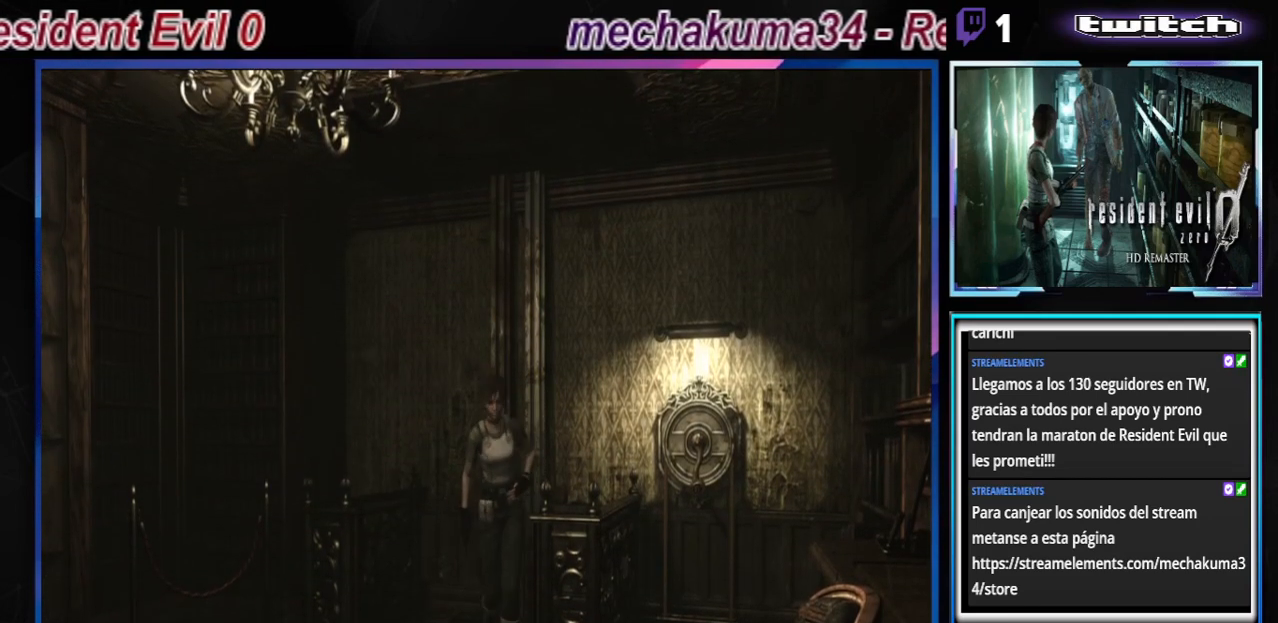
{"buttons": ["B"], "left_stick": "up-left", "events": [[133, "left_stick", "up"], [233, "left_stick", "up-left"]]}
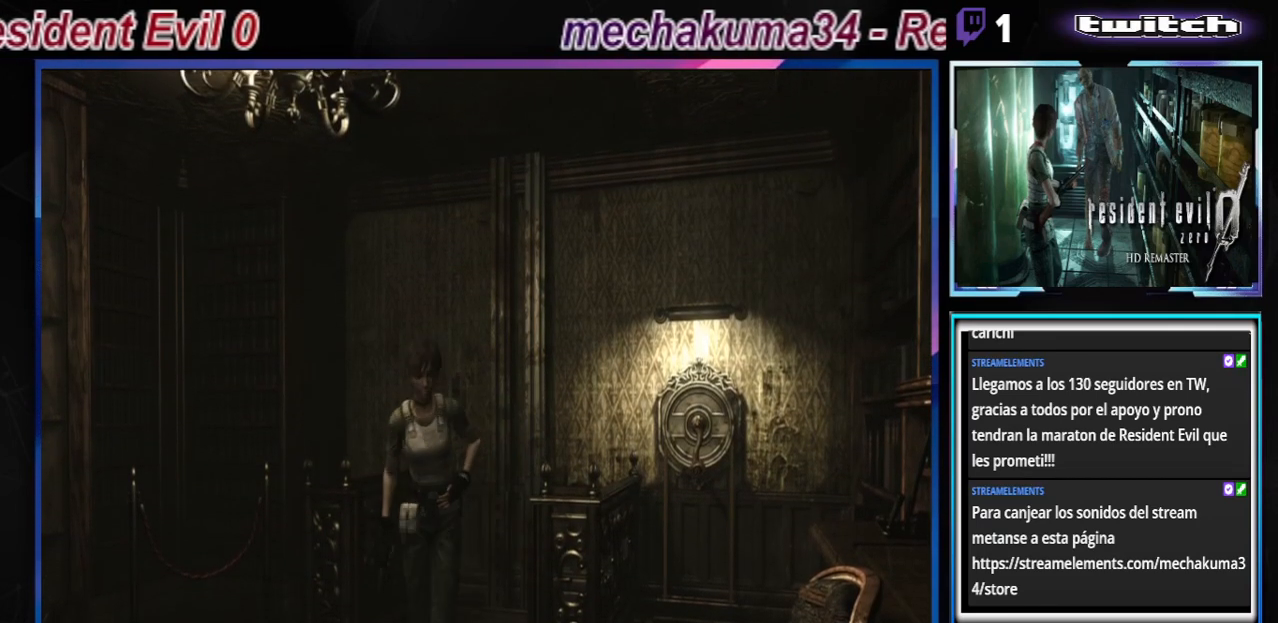
{"buttons": ["B"], "left_stick": "up-left", "events": []}
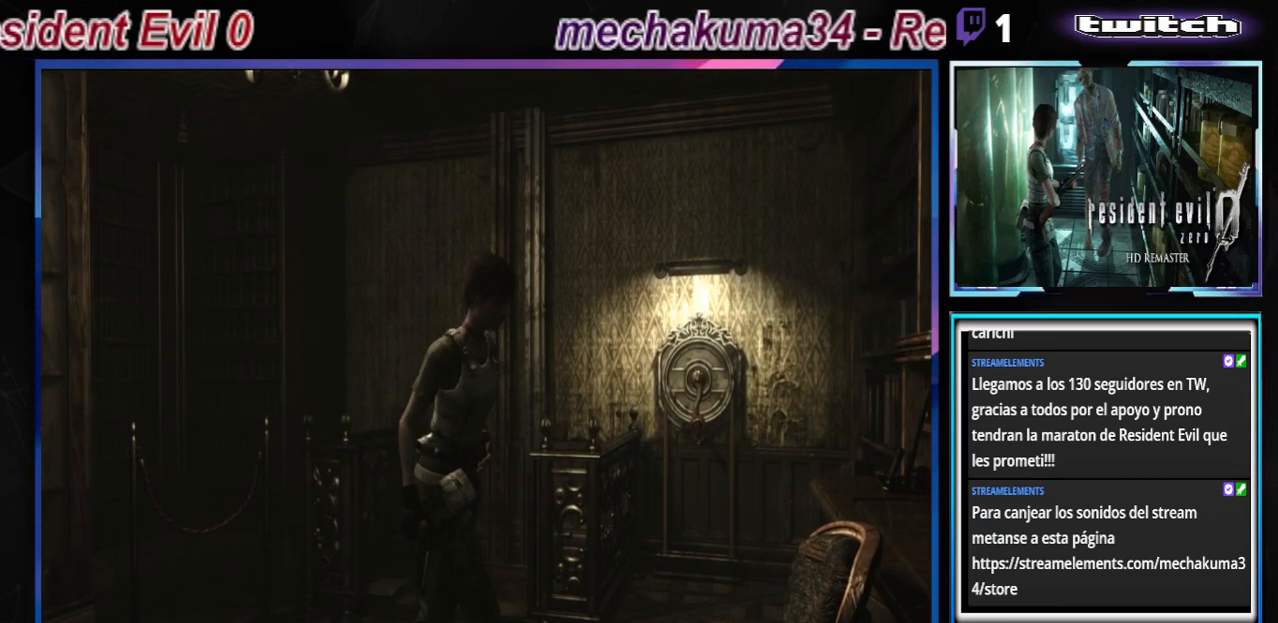
{"buttons": ["B"], "left_stick": "up-left", "events": []}
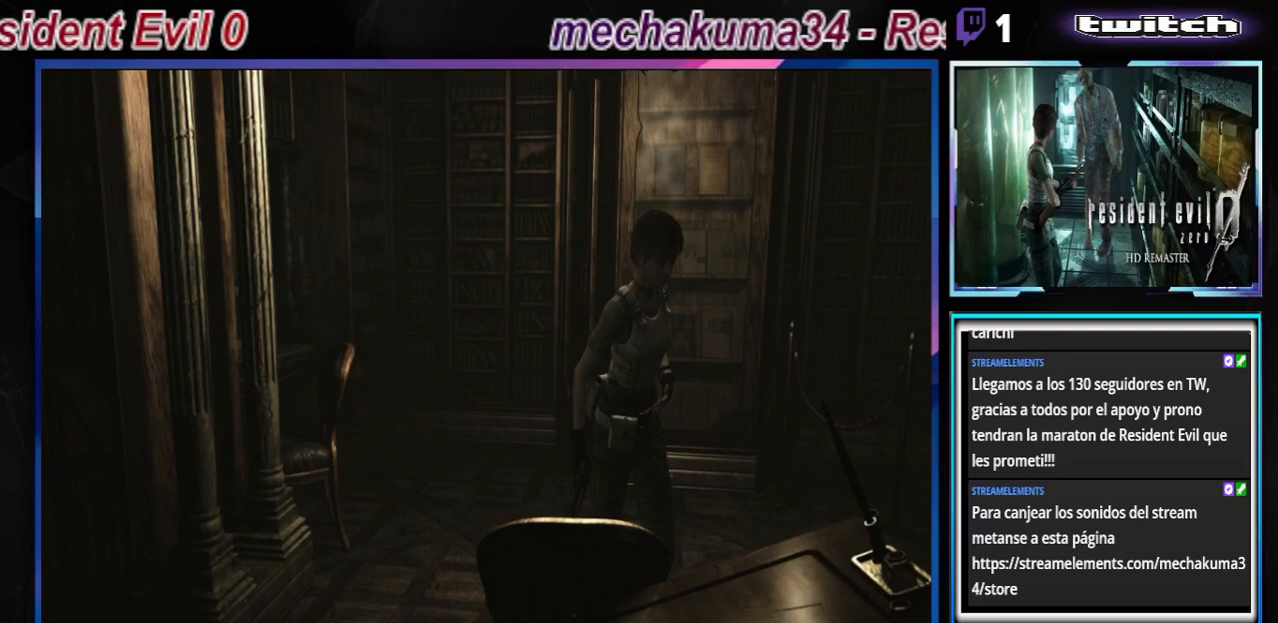
{"buttons": ["B"], "left_stick": "right", "events": [[333, "left_stick", "right"]]}
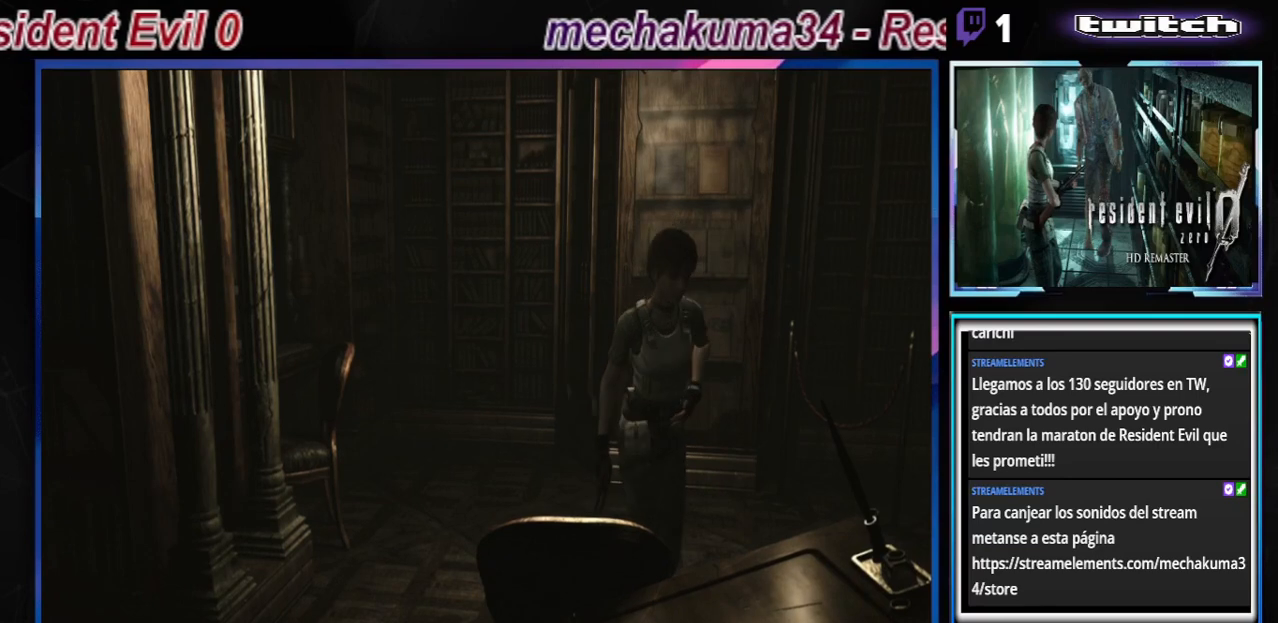
{"buttons": ["B"], "left_stick": "up-right", "events": [[367, "left_stick", "up-right"]]}
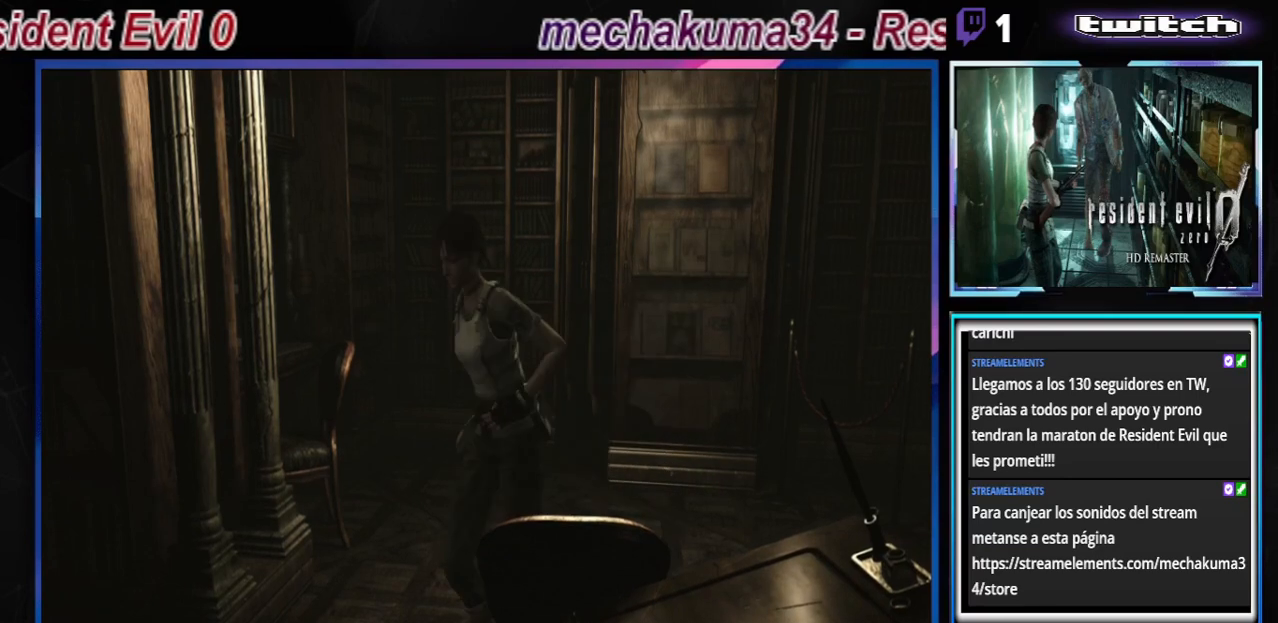
{"buttons": ["B"], "left_stick": "up-left", "events": [[67, "left_stick", "up-left"]]}
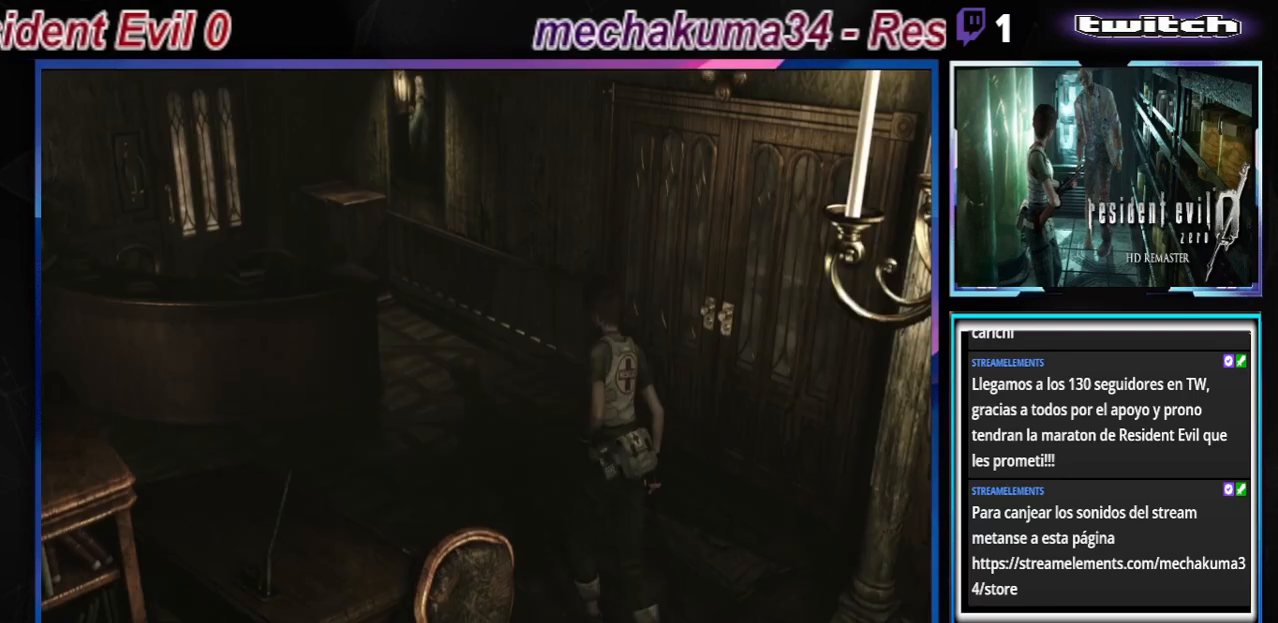
{"buttons": ["B"], "left_stick": "up", "events": [[267, "left_stick", "up"]]}
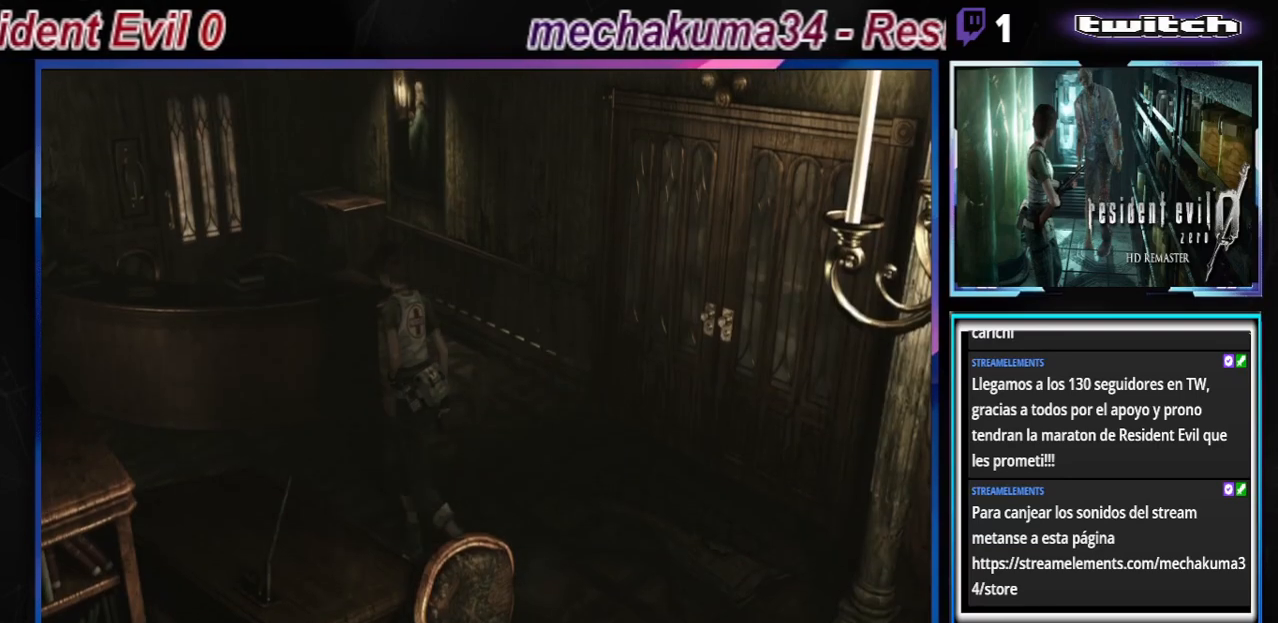
{"buttons": ["B"], "left_stick": "up", "events": []}
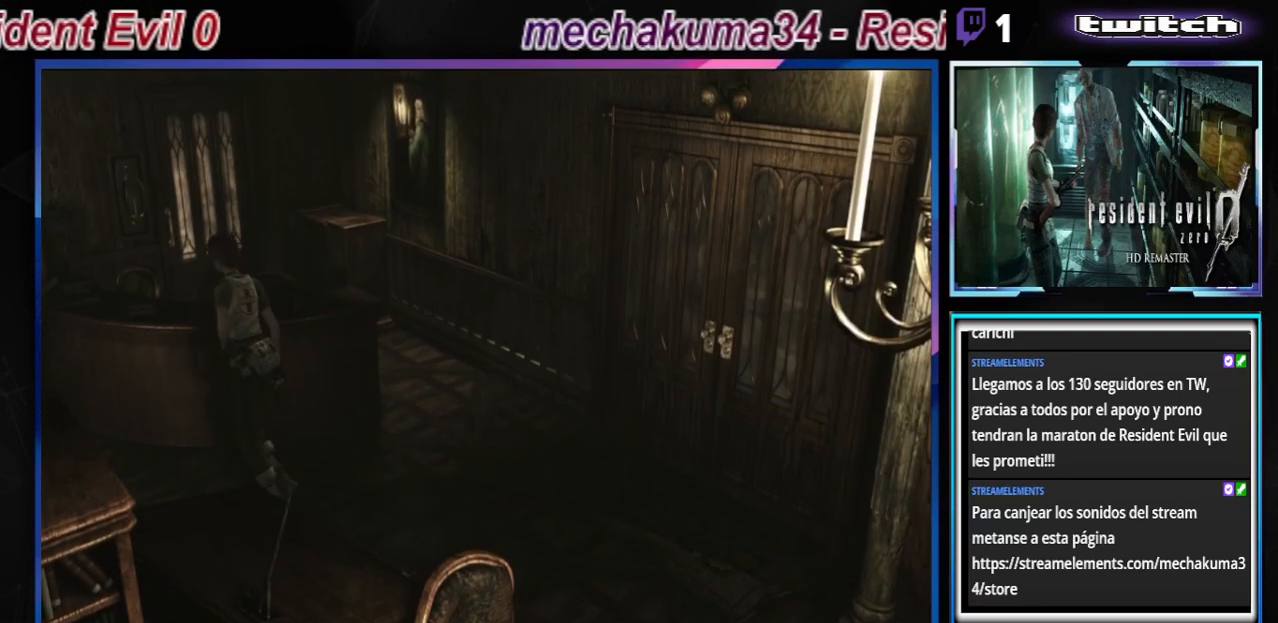
{"buttons": ["B"], "left_stick": "up", "events": []}
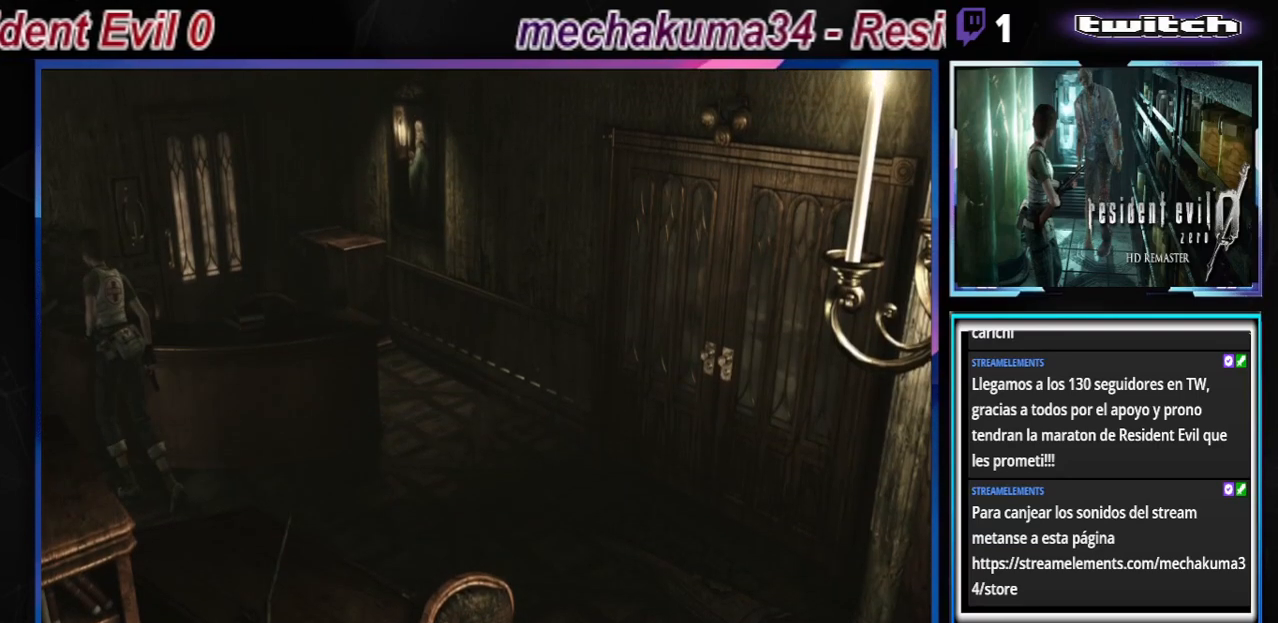
{"buttons": ["B"], "left_stick": "up", "events": [[200, "left_stick", "up-left"], [433, "left_stick", "up"]]}
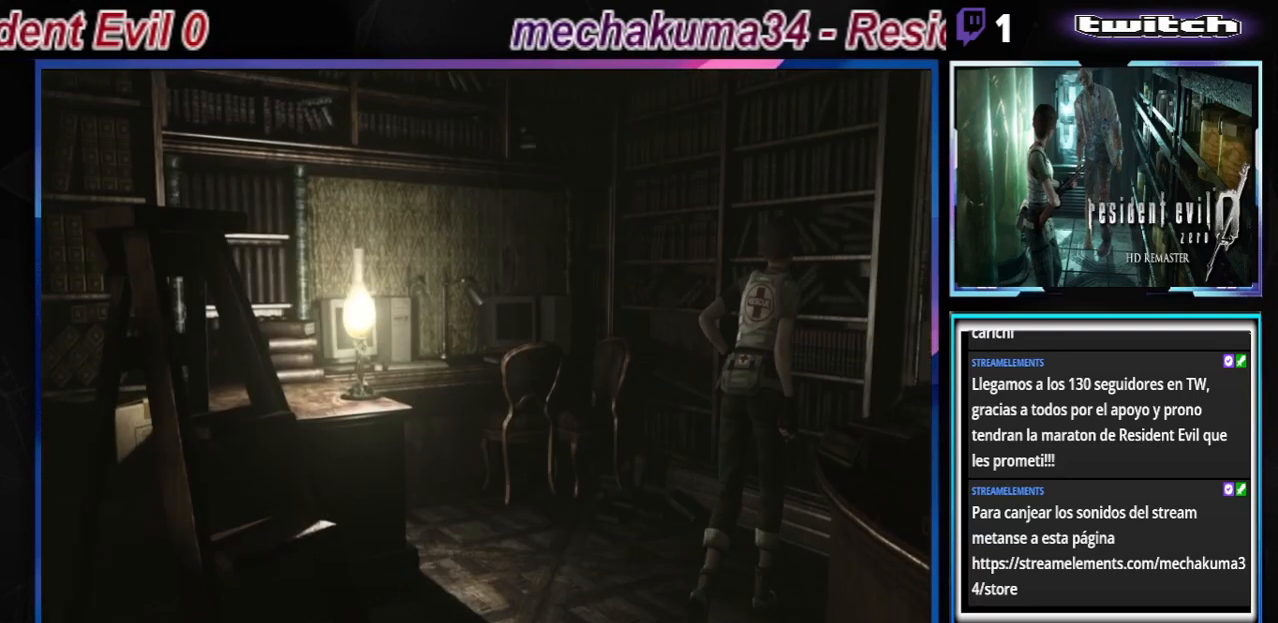
{"buttons": ["B"], "left_stick": "up-left", "events": [[233, "left_stick", "up-left"]]}
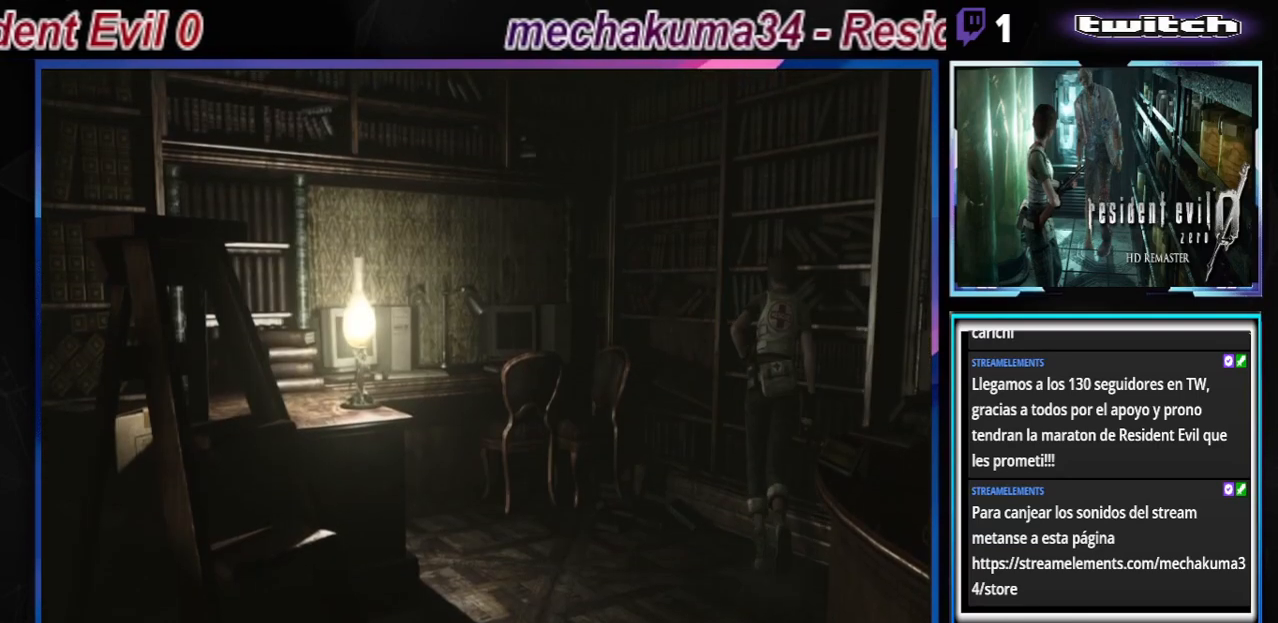
{"buttons": ["B"], "left_stick": "up-left", "events": []}
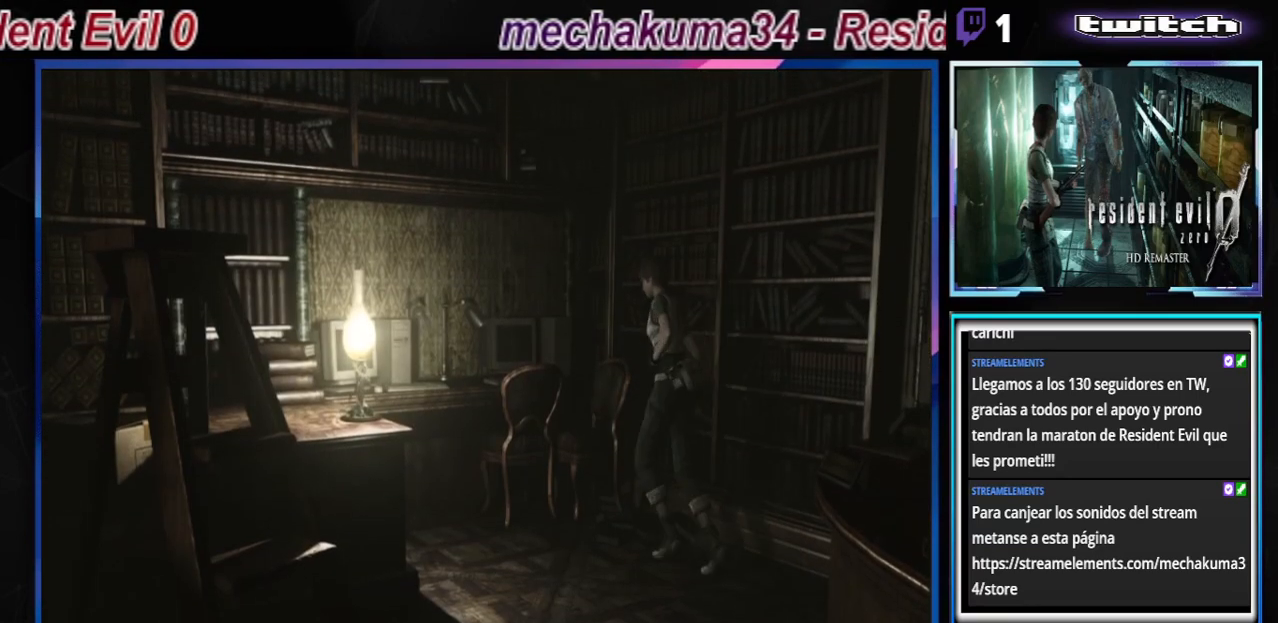
{"buttons": ["A", "B"], "left_stick": "up-right", "events": [[367, "A", "down"], [500, "left_stick", "up-right"]]}
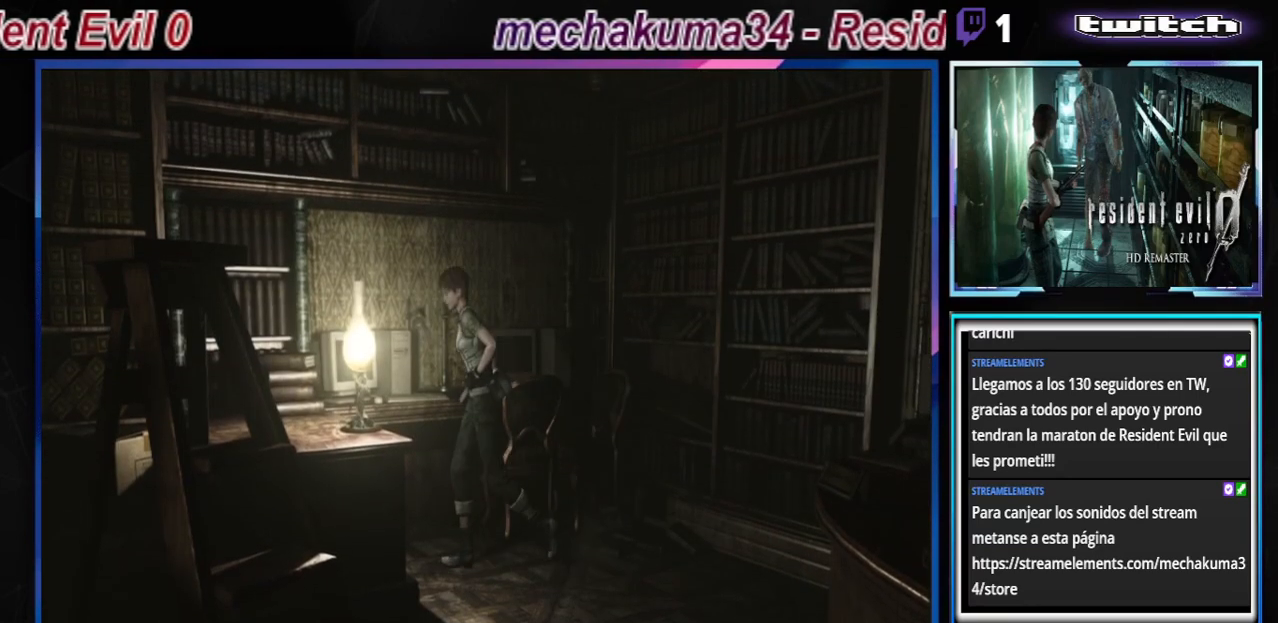
{"buttons": ["A", "B"], "left_stick": "right", "events": [[33, "A", "up"], [33, "left_stick", "right"], [433, "A", "down"]]}
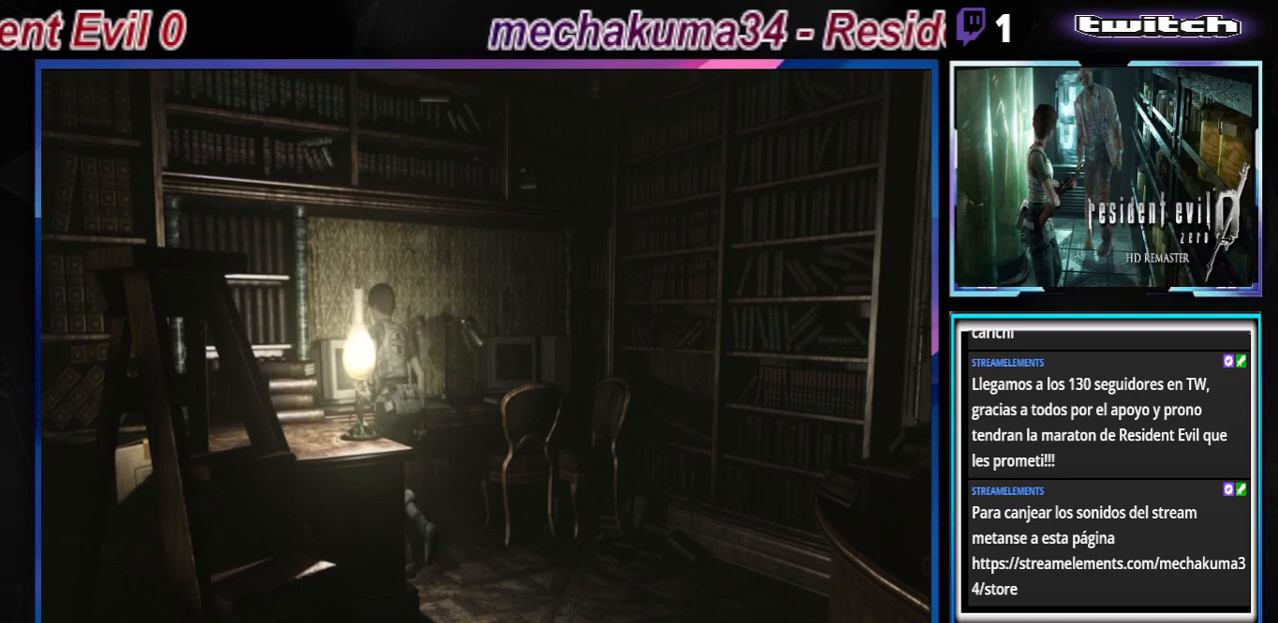
{"buttons": ["A", "B"], "left_stick": "up-right", "events": [[100, "A", "up"], [233, "left_stick", "up-right"], [400, "A", "down"]]}
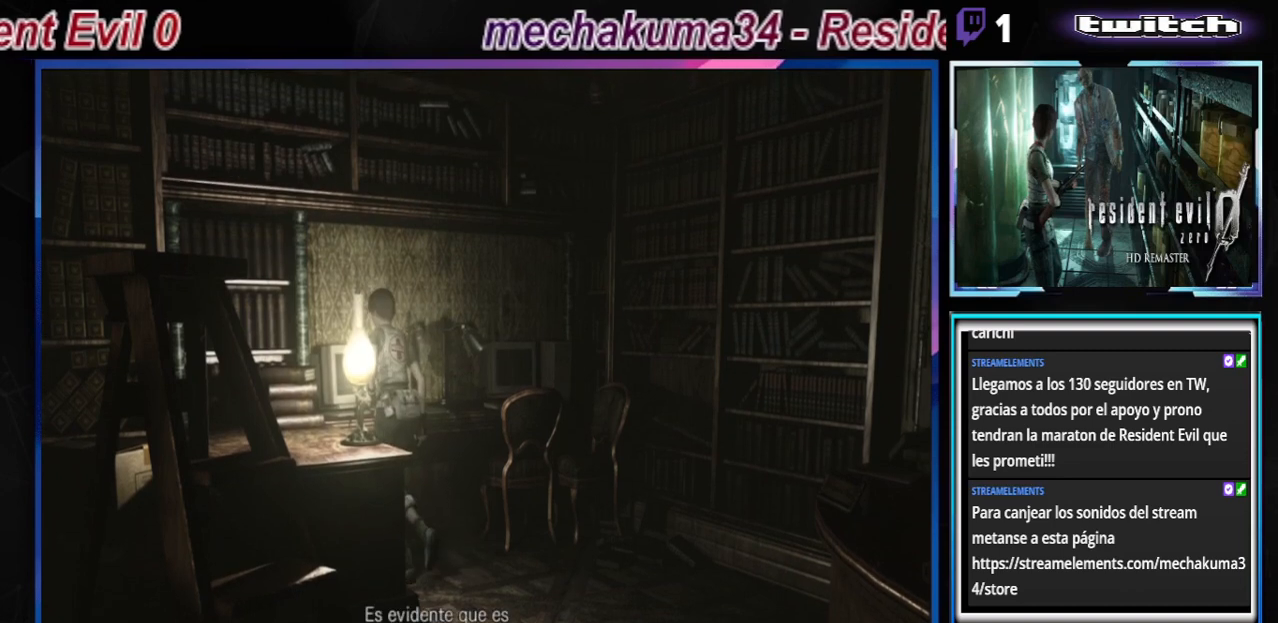
{"buttons": ["A"], "left_stick": "center", "events": [[33, "A", "up"], [67, "left_stick", "center"], [133, "B", "up"], [233, "A", "down"], [367, "A", "up"], [467, "A", "down"]]}
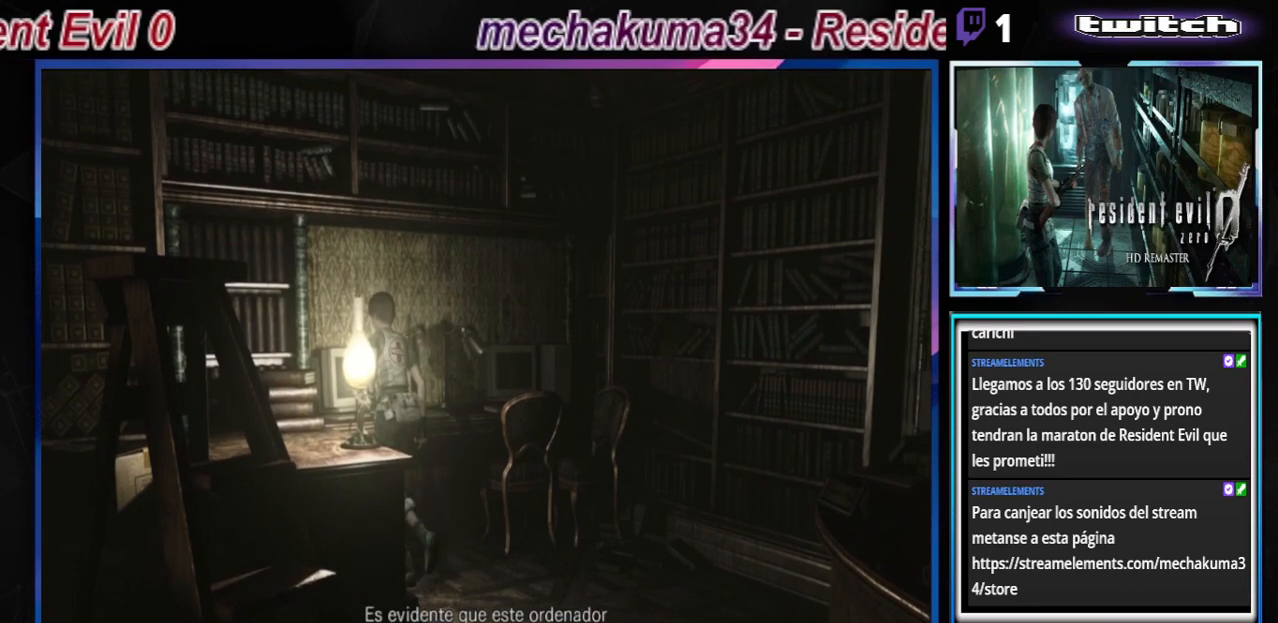
{"buttons": ["A"], "left_stick": "center", "events": [[67, "A", "up"], [200, "A", "down"], [333, "A", "up"], [467, "A", "down"]]}
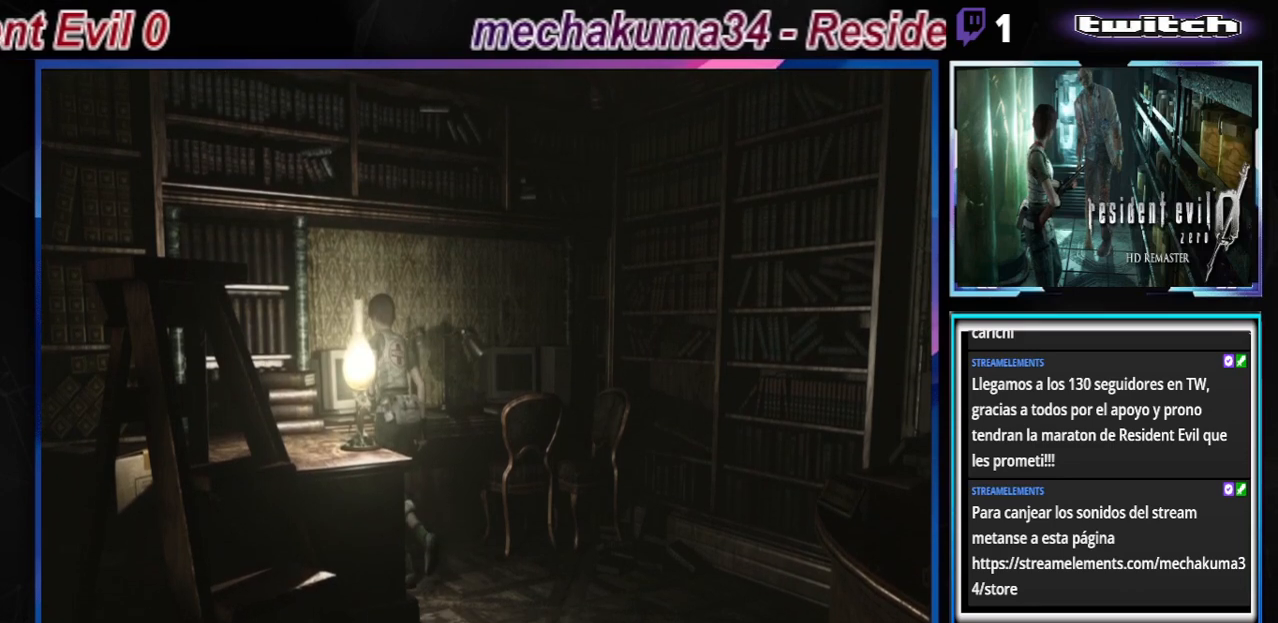
{"buttons": [], "left_stick": "left", "events": [[100, "A", "up"], [267, "A", "down"], [367, "left_stick", "left"], [433, "A", "up"]]}
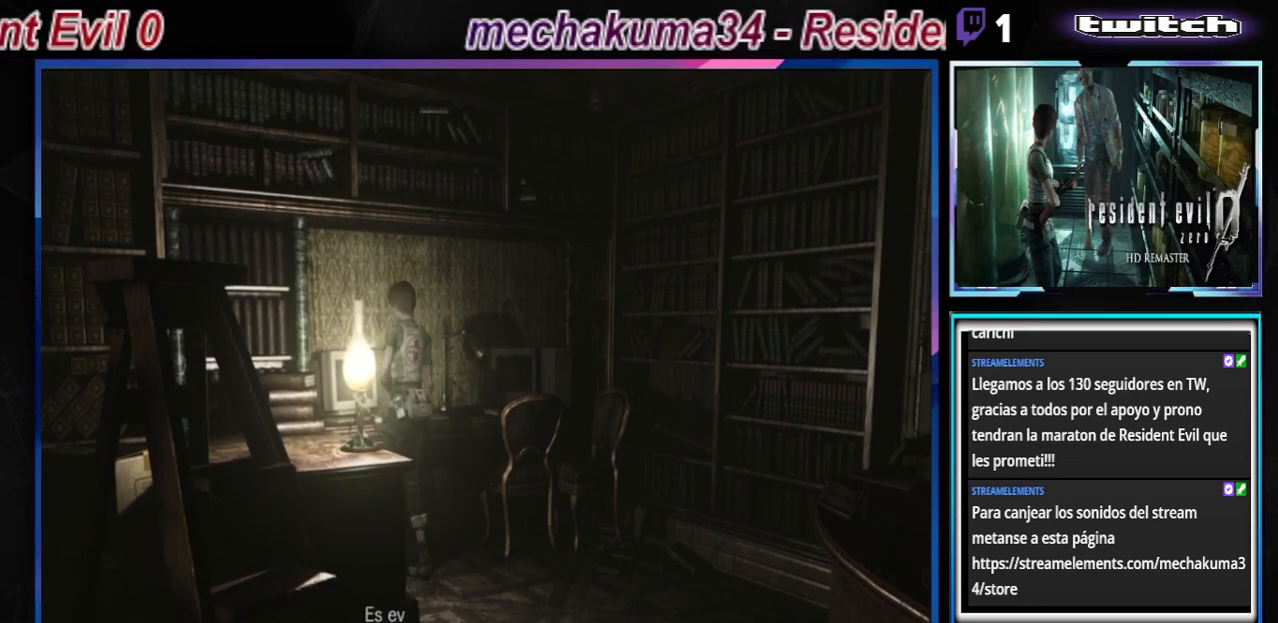
{"buttons": ["A"], "left_stick": "left", "events": [[167, "A", "down"], [333, "A", "up"], [400, "A", "down"]]}
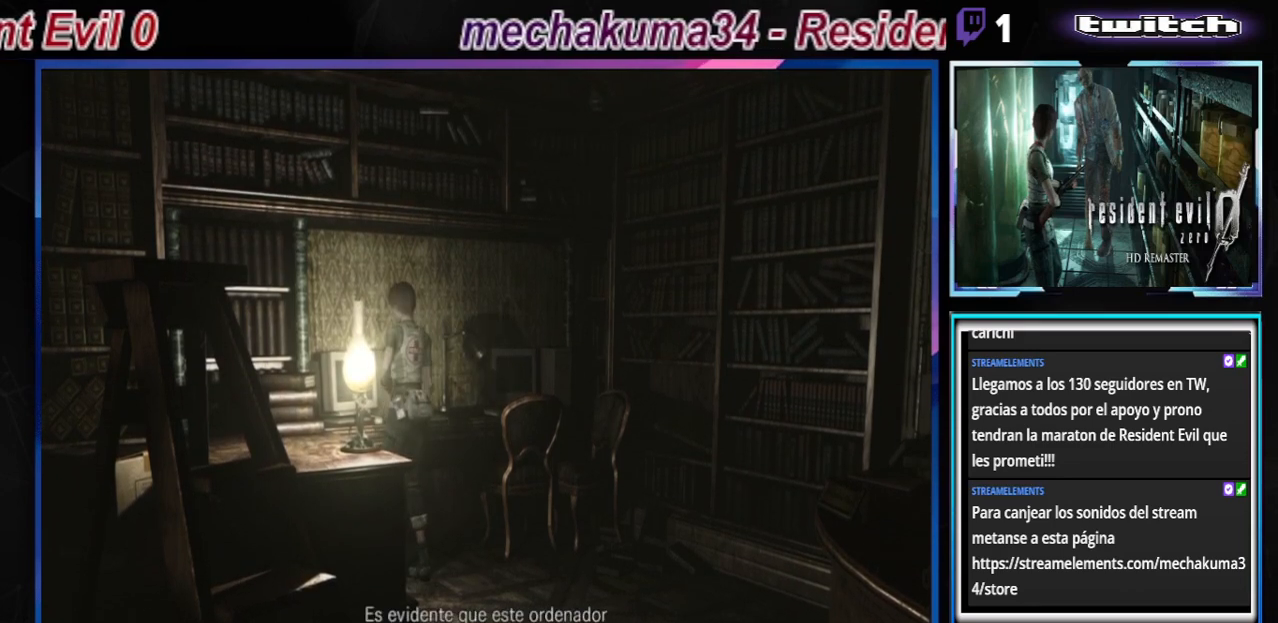
{"buttons": ["A"], "left_stick": "left", "events": [[100, "A", "up"], [167, "A", "down"], [367, "A", "up"], [500, "A", "down"]]}
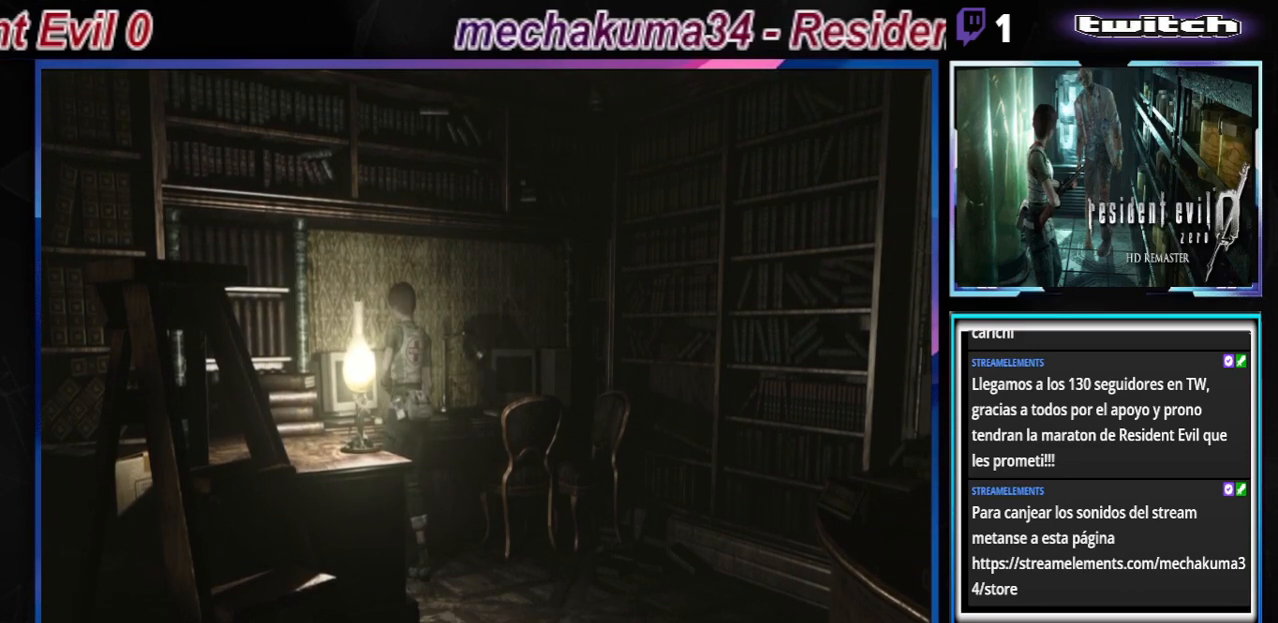
{"buttons": [], "left_stick": "left", "events": [[133, "A", "up"], [300, "A", "down"], [333, "A", "up"]]}